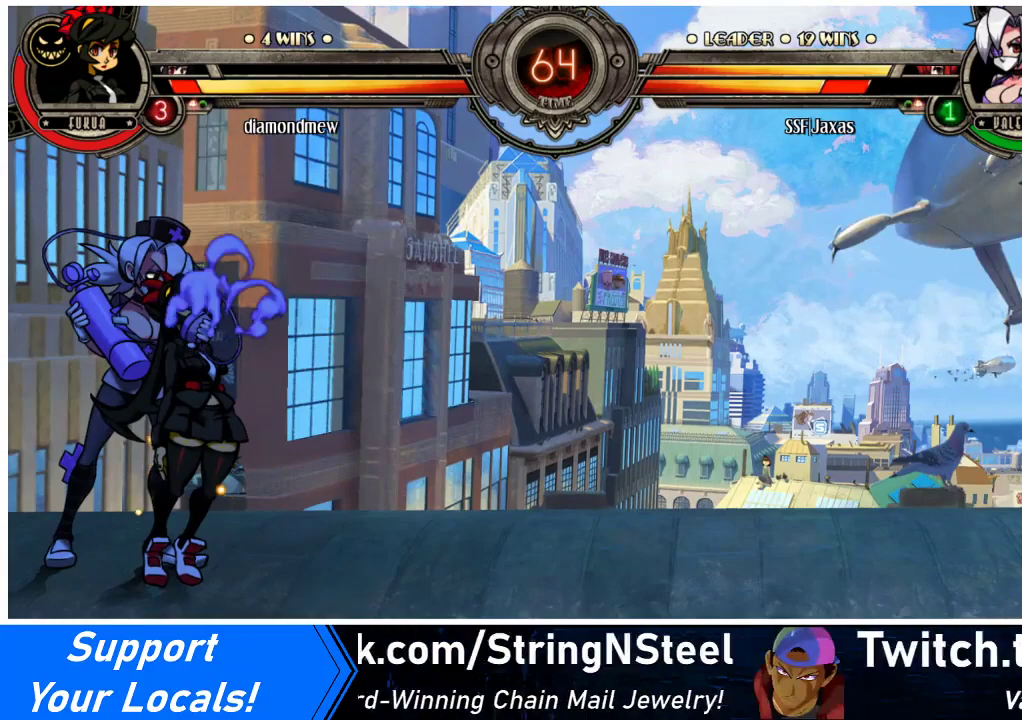
Gameplay with a controller (arcade stick); each line is a JSON object with the inputs held at the frame after it. "events" lists button and stick changes between this image and that frame as [ms after this image, input, new state], when the widget could be followed in between. Not read: L3 R3.
{"buttons": ["DPAD_DOWN"], "events": [[167, "DPAD_DOWN", "down"]]}
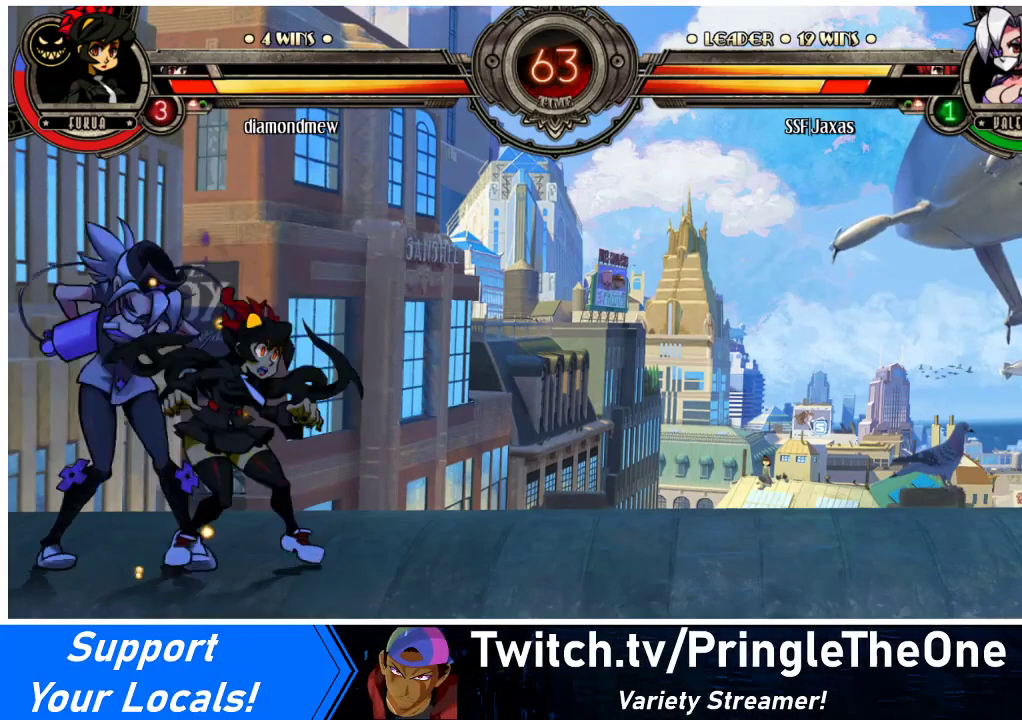
{"buttons": ["DPAD_DOWN", "DPAD_RIGHT"], "events": [[267, "R1", "down"], [433, "DPAD_RIGHT", "down"], [433, "R1", "up"]]}
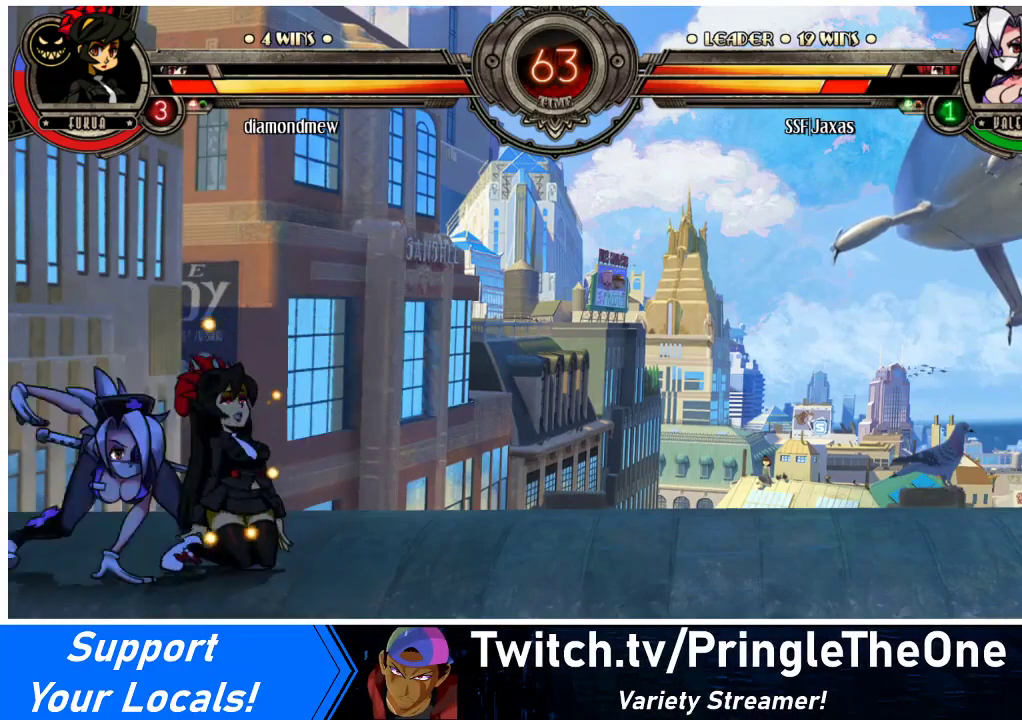
{"buttons": [], "events": [[33, "DPAD_DOWN", "up"], [33, "DPAD_UP", "down"], [267, "DPAD_UP", "up"], [333, "DPAD_RIGHT", "up"]]}
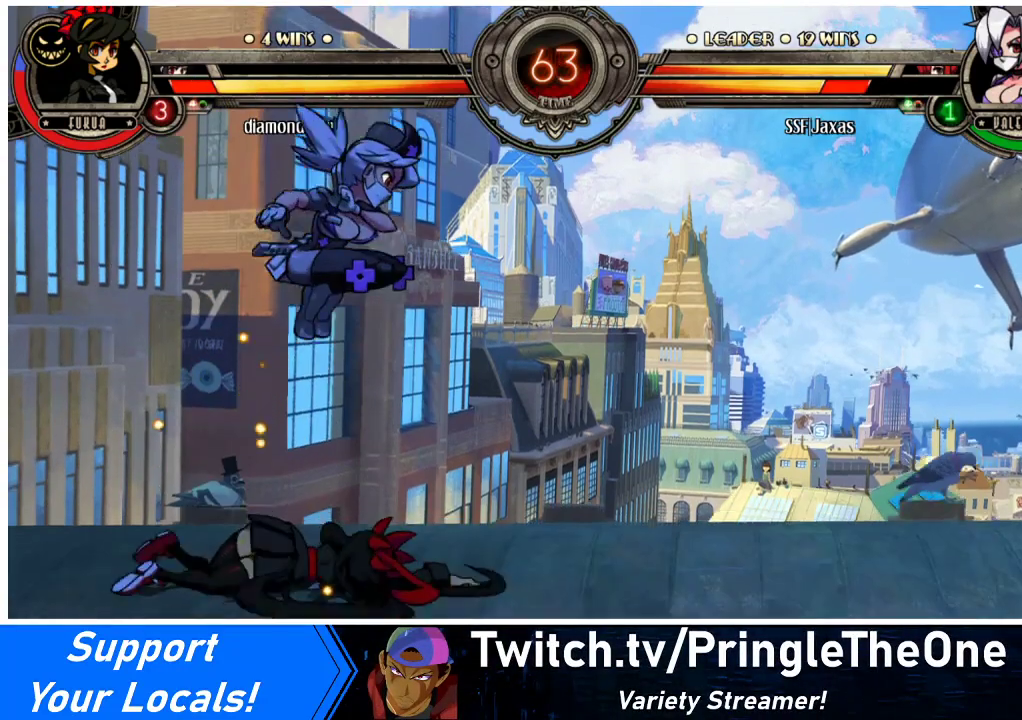
{"buttons": ["DPAD_RIGHT"], "events": [[300, "DPAD_RIGHT", "down"], [367, "DPAD_RIGHT", "up"], [433, "DPAD_RIGHT", "down"]]}
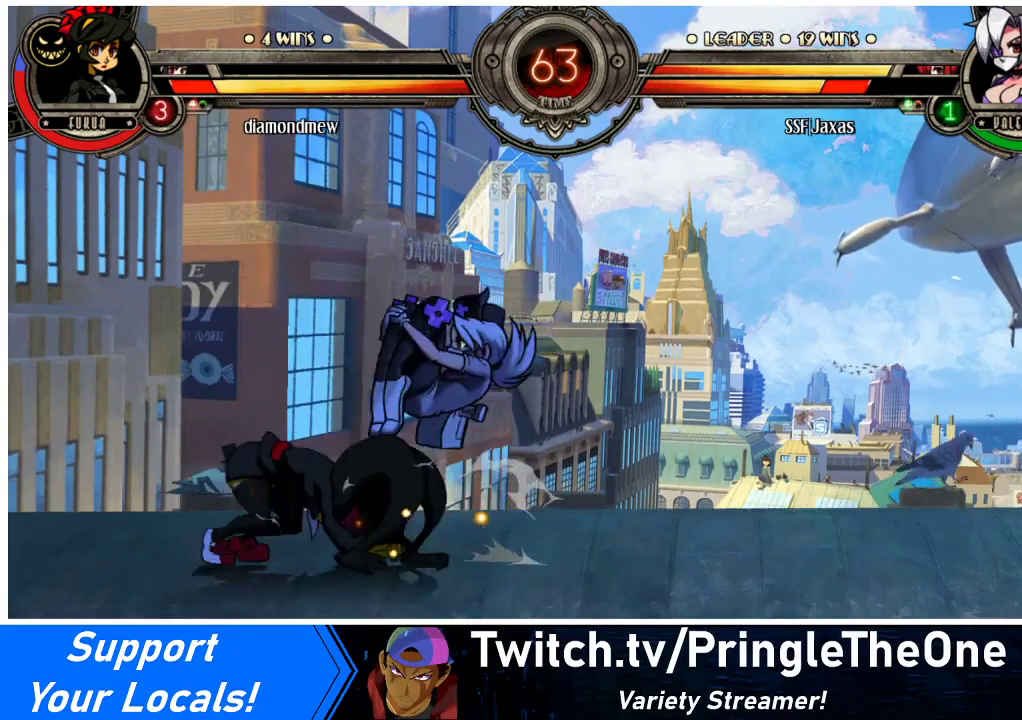
{"buttons": ["DPAD_DOWN"], "events": [[33, "DPAD_LEFT", "down"], [33, "DPAD_RIGHT", "up"], [167, "R1", "down"], [200, "DPAD_LEFT", "up"], [267, "R1", "up"], [500, "DPAD_DOWN", "down"]]}
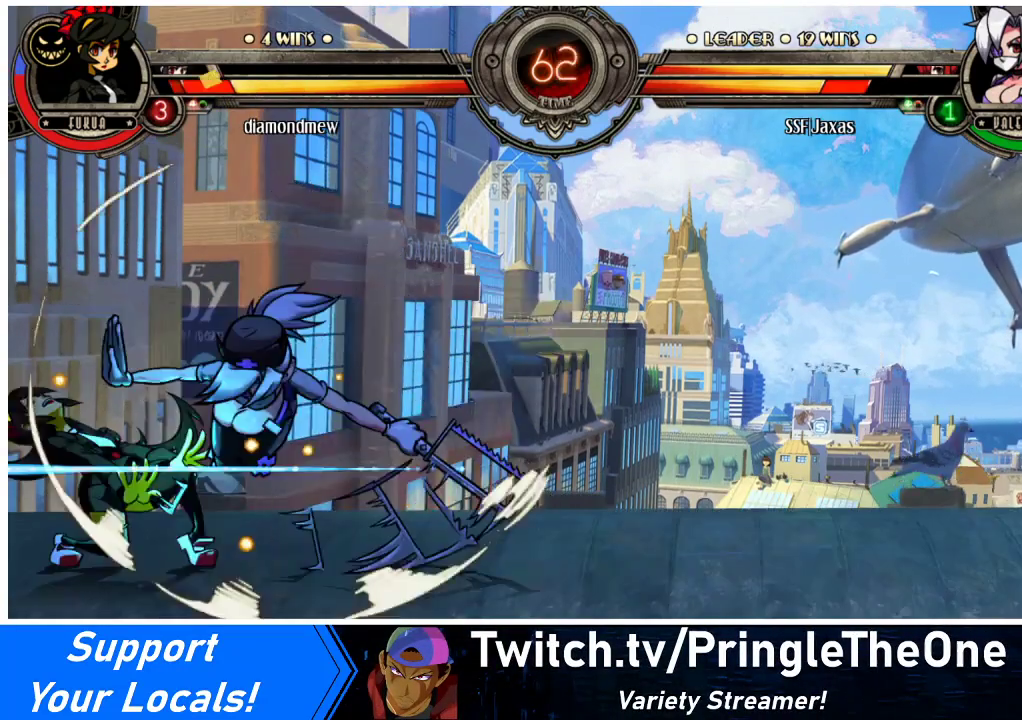
{"buttons": ["CIRCLE"], "events": [[200, "CROSS", "down"], [300, "DPAD_DOWN", "up"], [333, "CROSS", "up"], [433, "CIRCLE", "down"]]}
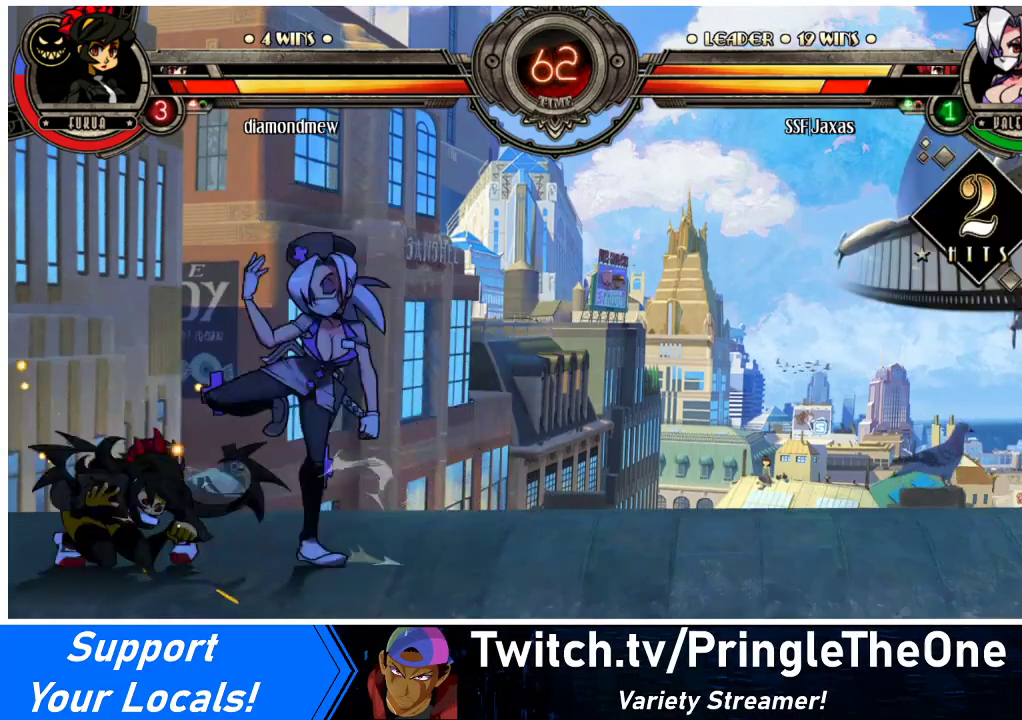
{"buttons": ["R2"], "events": [[100, "CIRCLE", "up"], [467, "R2", "down"]]}
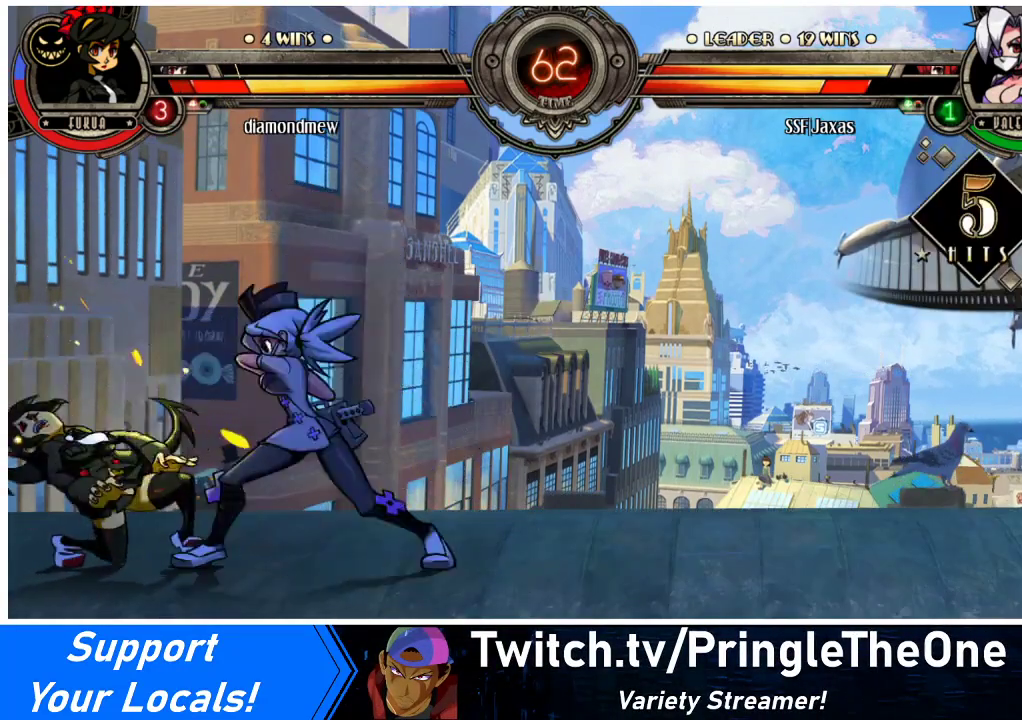
{"buttons": [], "events": [[167, "R2", "up"], [333, "R2", "down"], [500, "R2", "up"]]}
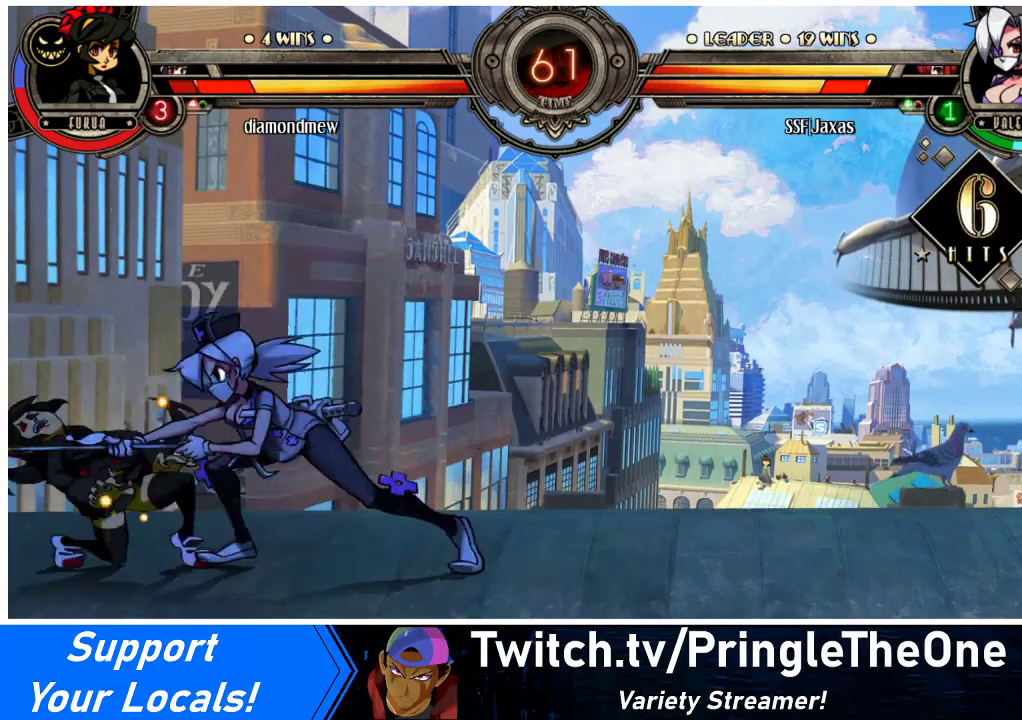
{"buttons": ["CIRCLE", "R2", "DPAD_LEFT"], "events": [[167, "R2", "down"], [300, "R2", "up"], [433, "DPAD_DOWN", "down"], [467, "DPAD_LEFT", "down"], [500, "CIRCLE", "down"], [500, "DPAD_DOWN", "up"], [500, "R2", "down"]]}
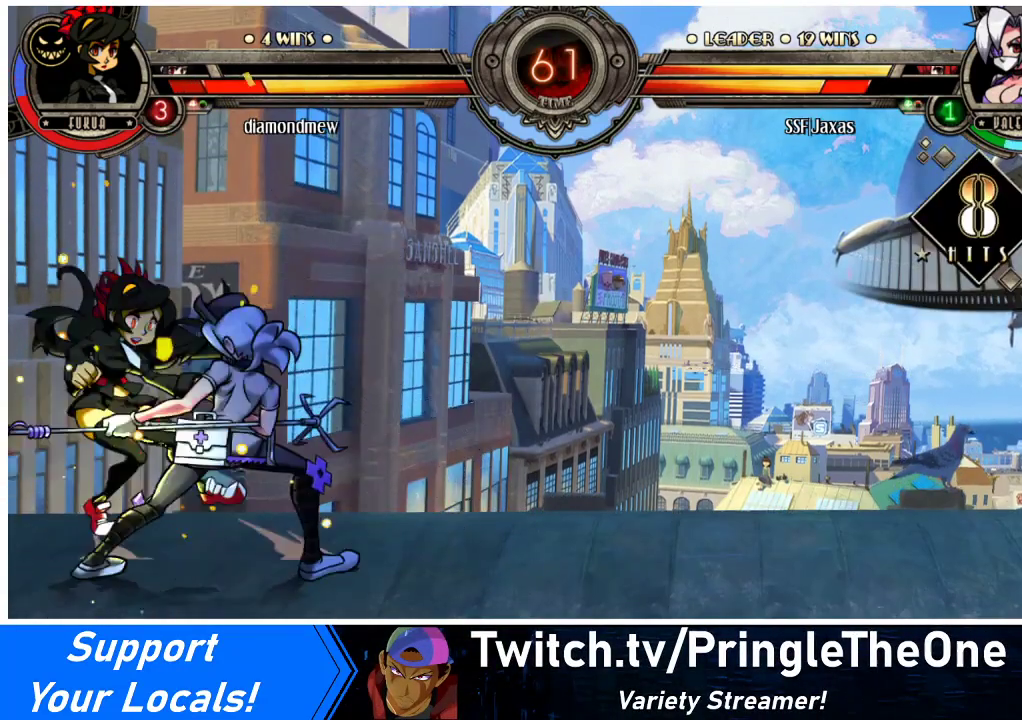
{"buttons": [], "events": [[33, "DPAD_LEFT", "up"], [33, "R2", "up"], [67, "CIRCLE", "up"]]}
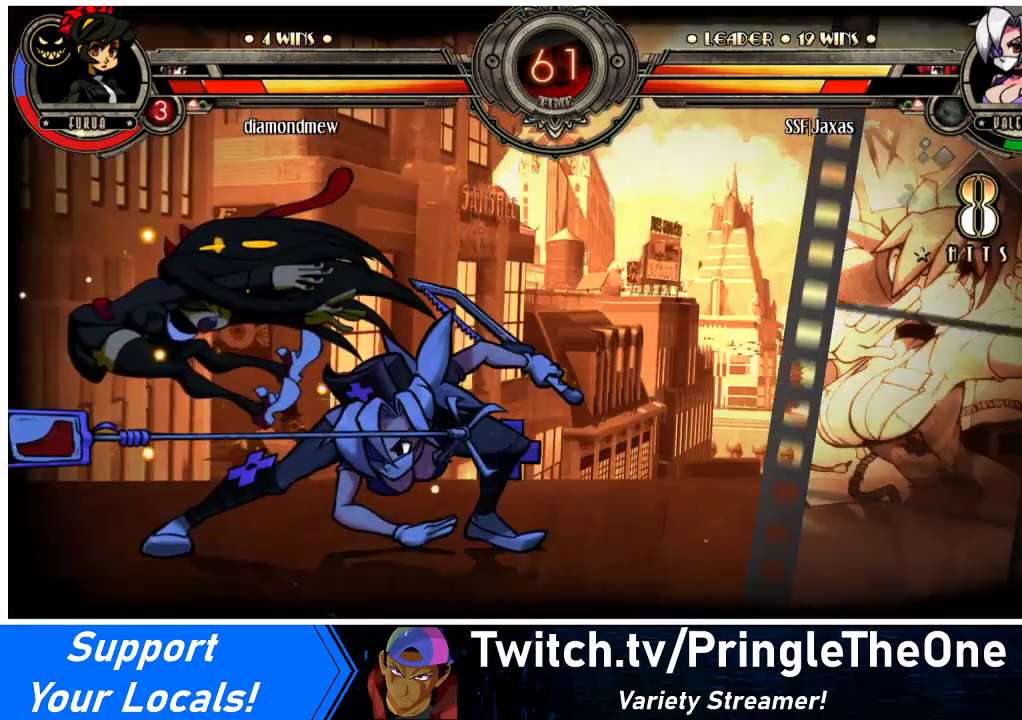
{"buttons": [], "events": []}
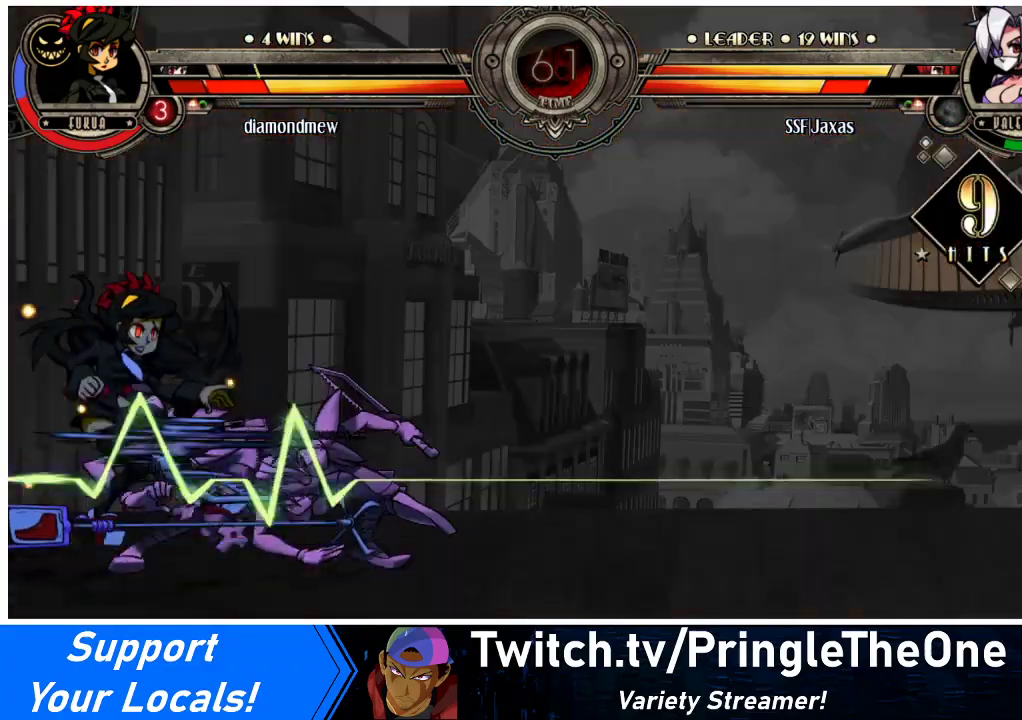
{"buttons": [], "events": []}
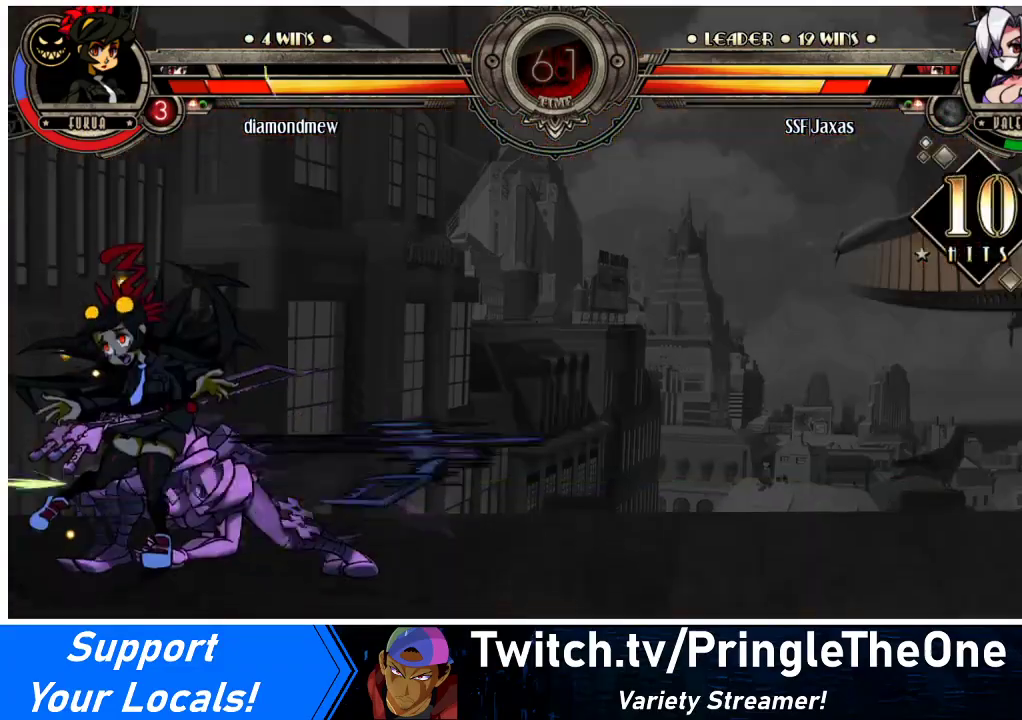
{"buttons": [], "events": []}
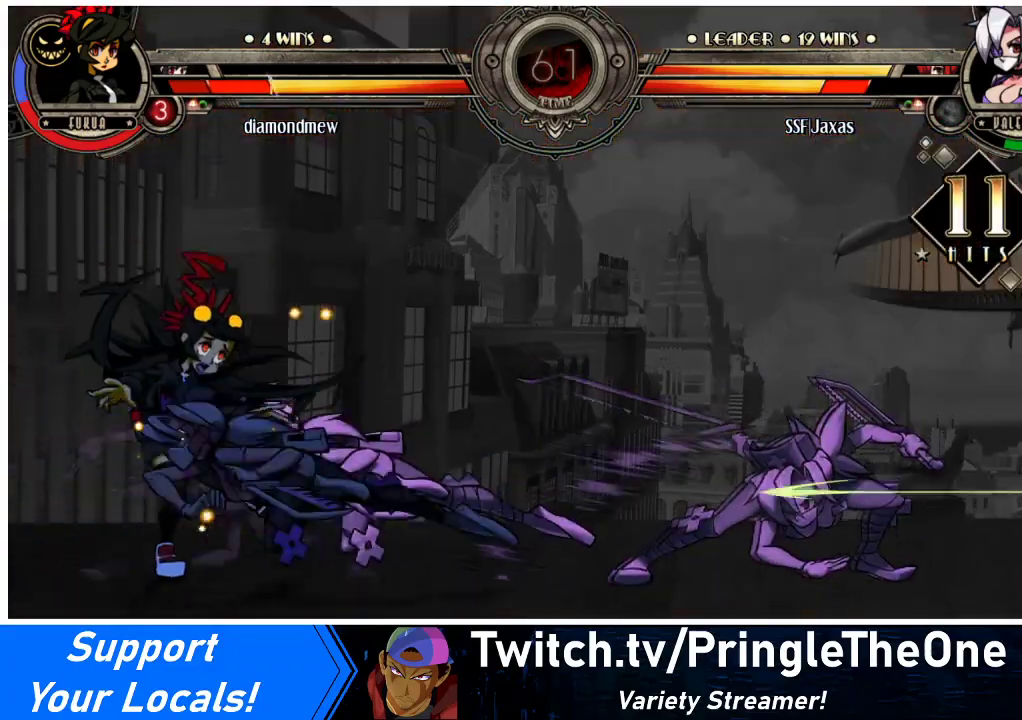
{"buttons": [], "events": []}
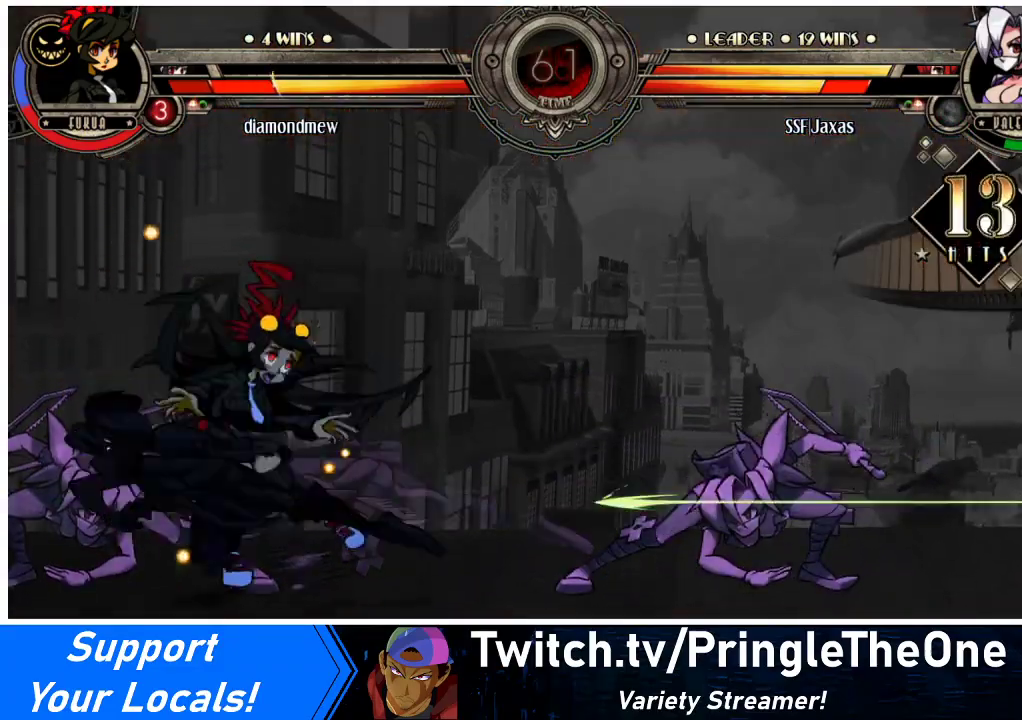
{"buttons": [], "events": []}
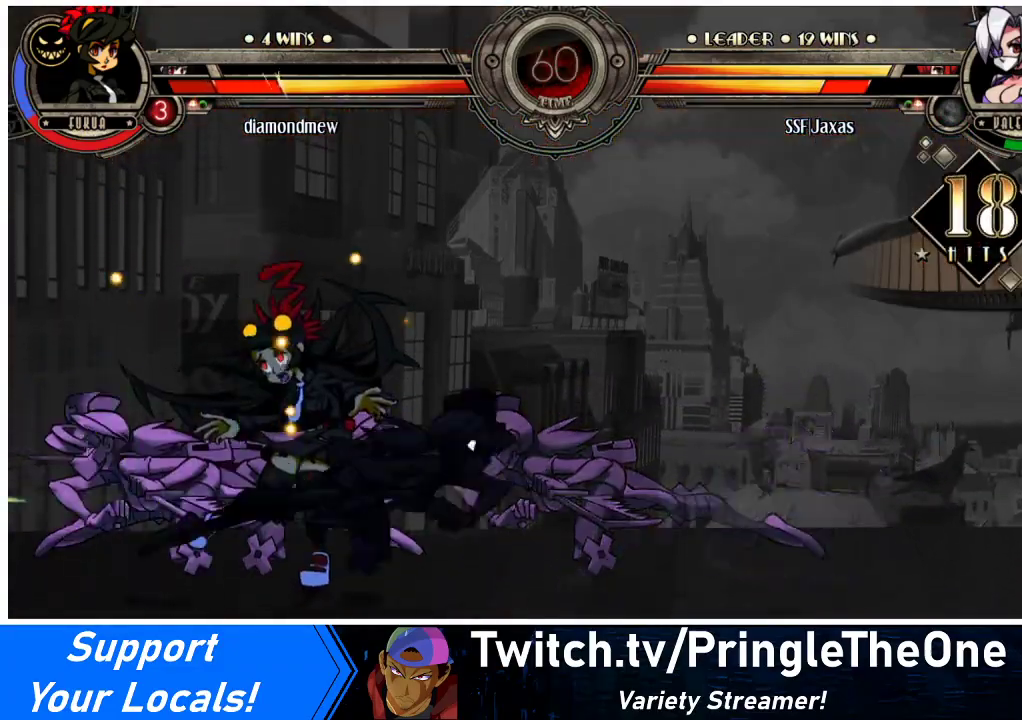
{"buttons": [], "events": []}
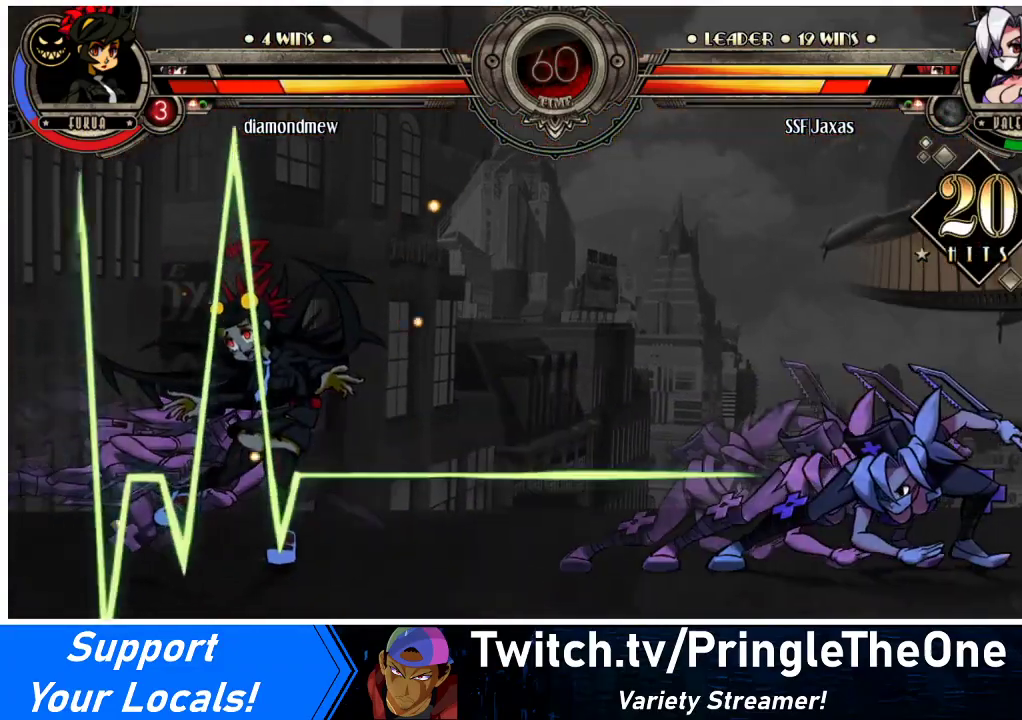
{"buttons": [], "events": []}
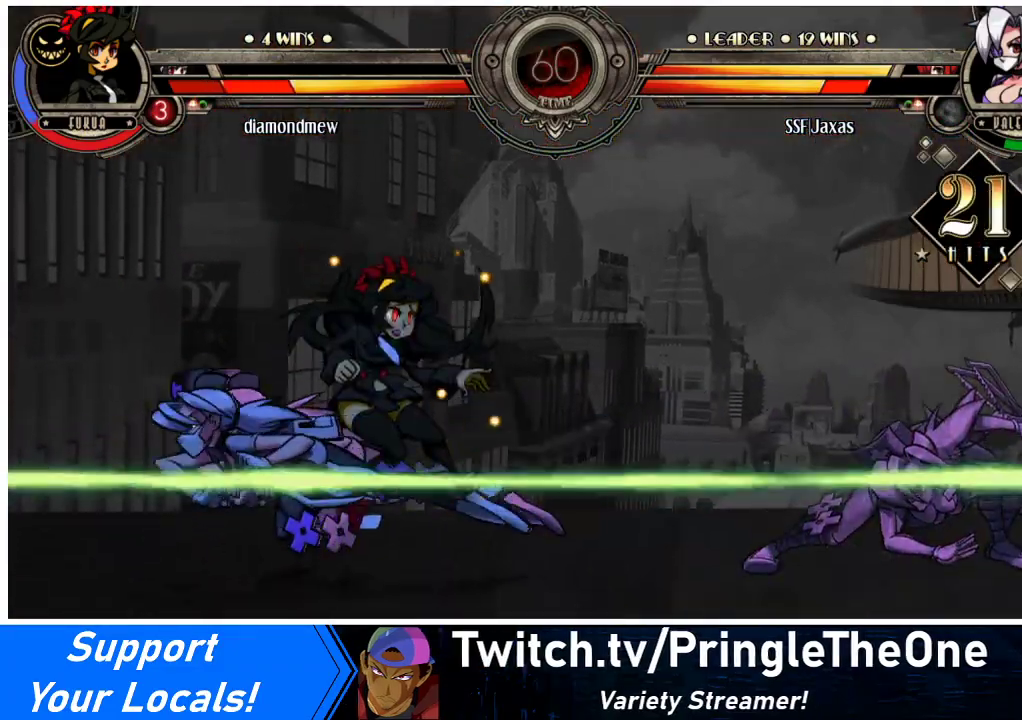
{"buttons": [], "events": []}
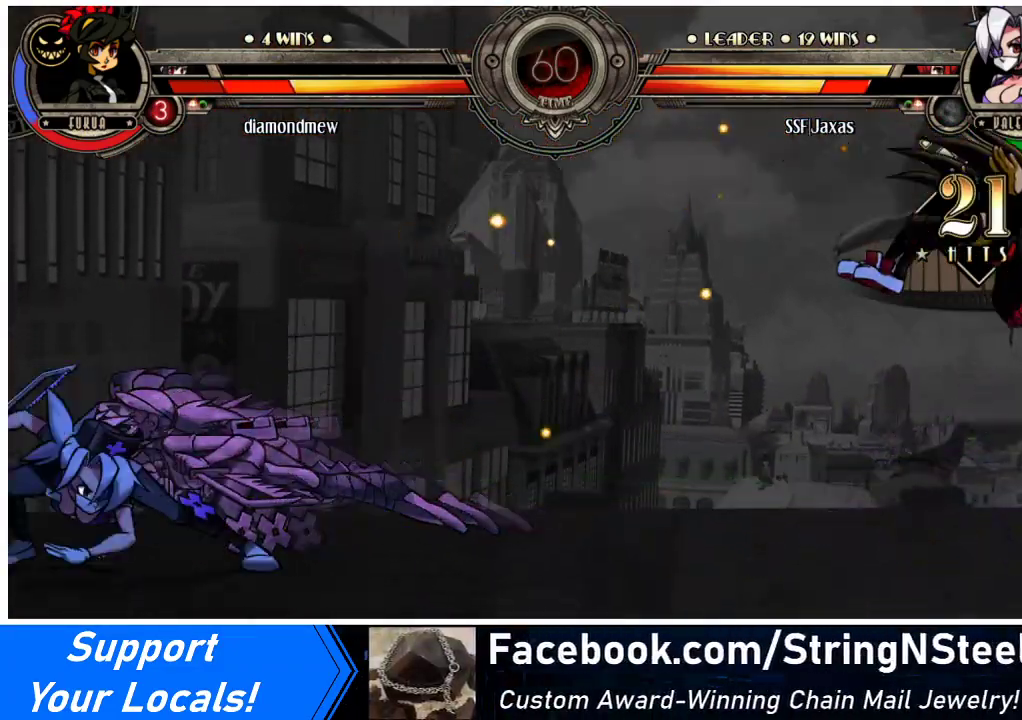
{"buttons": [], "events": []}
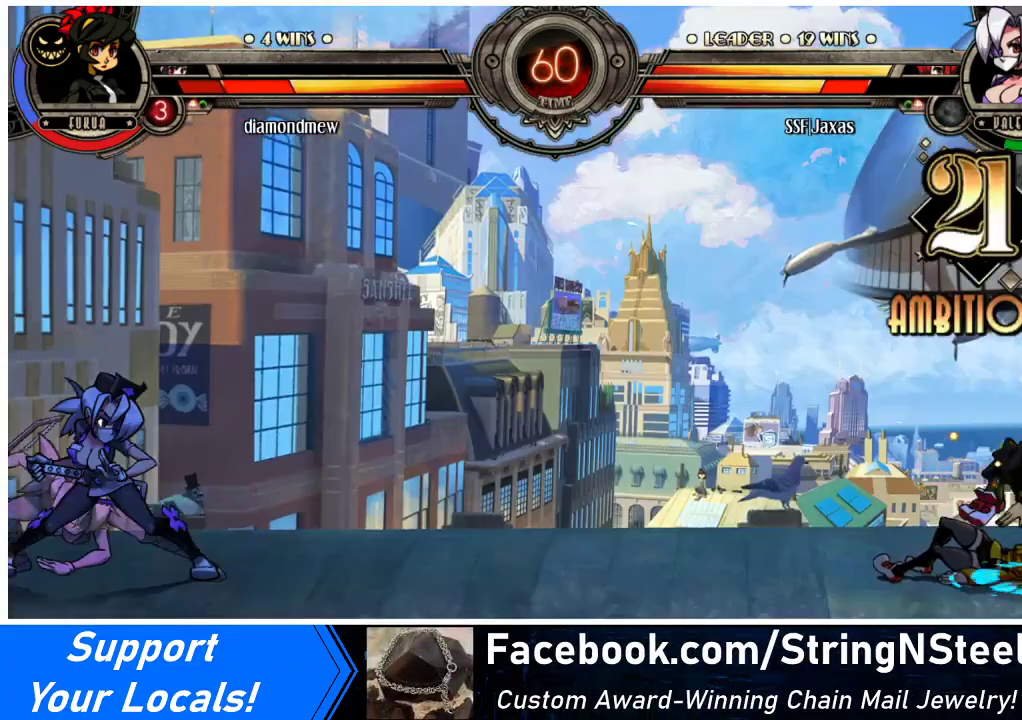
{"buttons": ["DPAD_RIGHT"], "events": [[67, "DPAD_RIGHT", "down"], [133, "DPAD_RIGHT", "up"], [200, "DPAD_RIGHT", "down"]]}
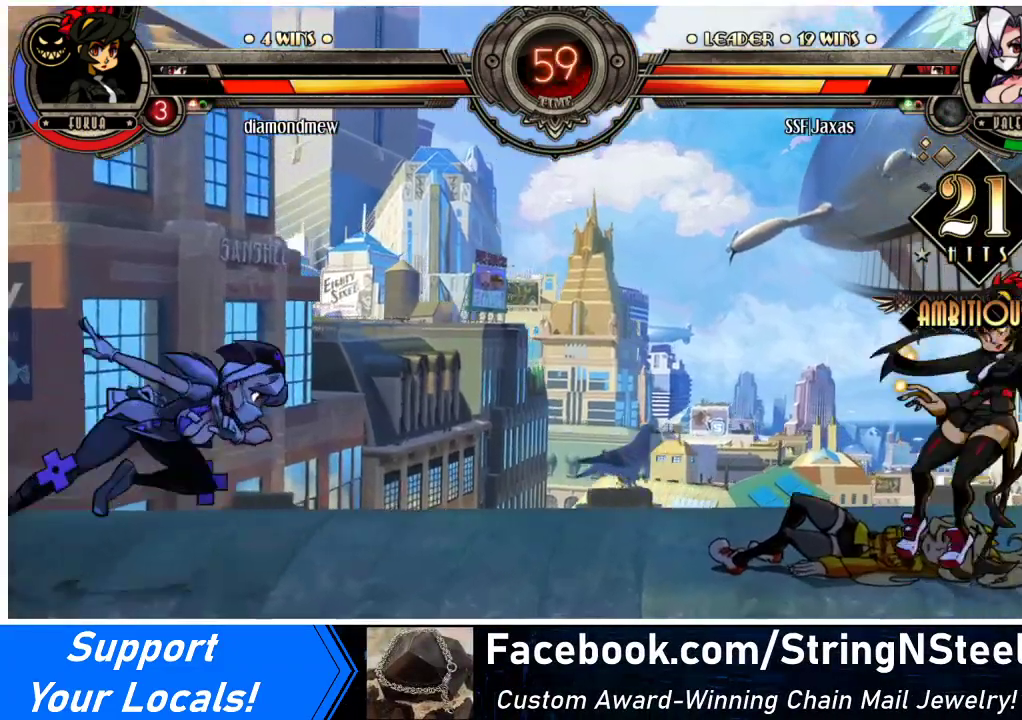
{"buttons": ["DPAD_LEFT"], "events": [[333, "DPAD_UP", "down"], [467, "DPAD_LEFT", "down"], [467, "DPAD_RIGHT", "up"], [467, "DPAD_UP", "up"]]}
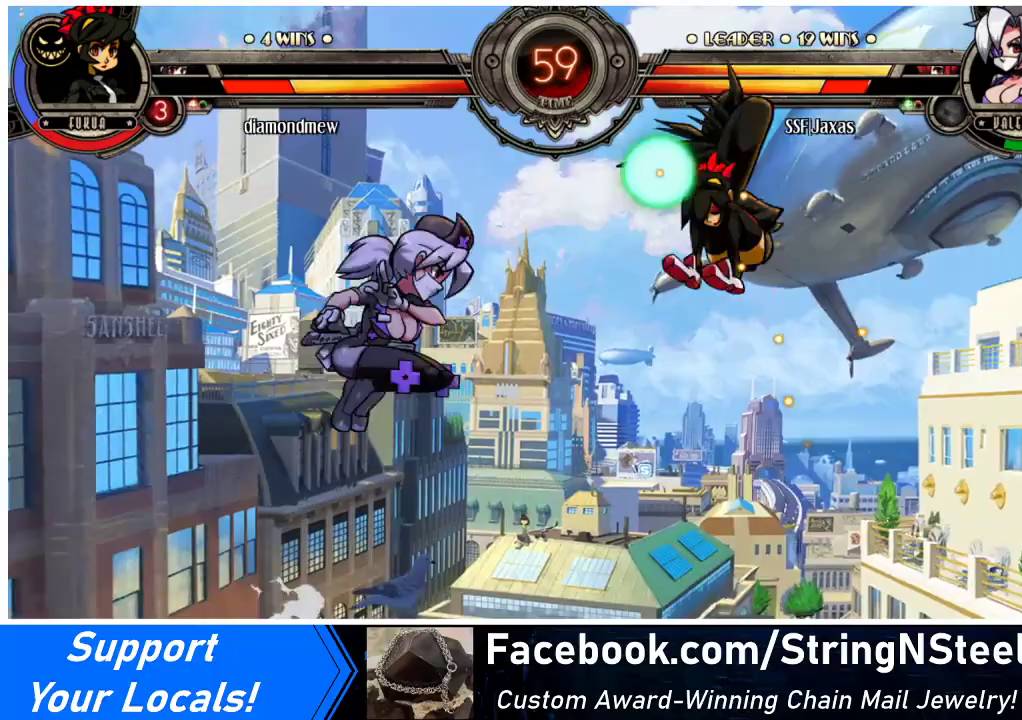
{"buttons": ["CROSS", "SQUARE", "DPAD_LEFT"], "events": [[200, "CROSS", "down"], [200, "SQUARE", "down"], [267, "CROSS", "up"], [267, "SQUARE", "up"], [500, "CROSS", "down"], [500, "SQUARE", "down"]]}
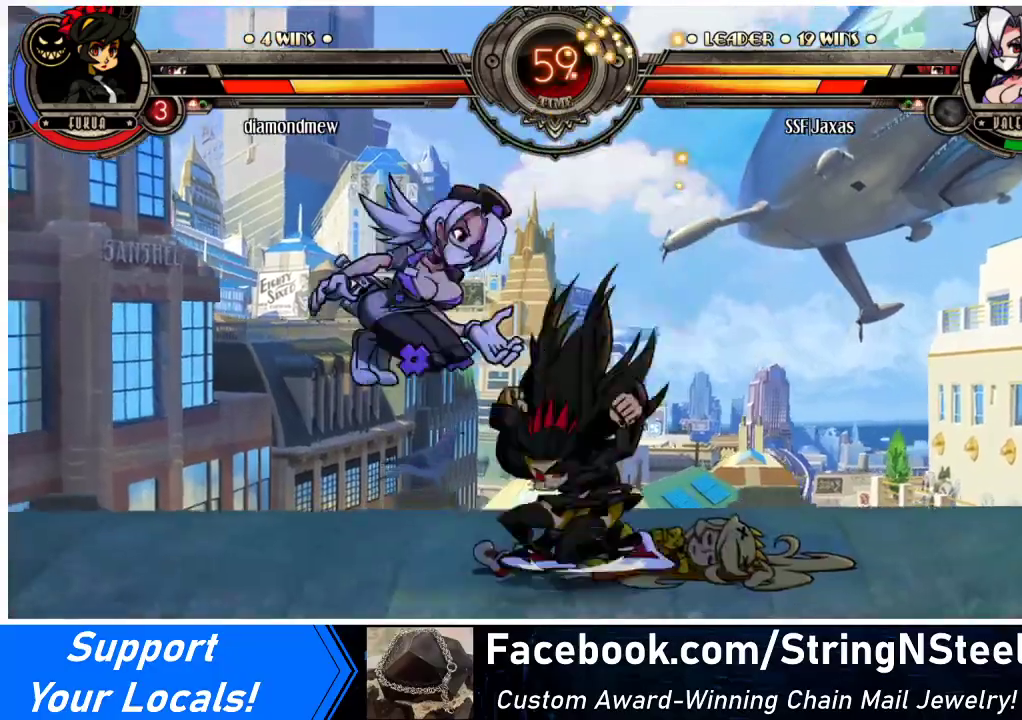
{"buttons": ["DPAD_DOWN", "DPAD_LEFT"], "events": [[100, "CROSS", "up"], [100, "SQUARE", "up"], [167, "CROSS", "down"], [167, "SQUARE", "down"], [300, "CROSS", "up"], [300, "SQUARE", "up"], [400, "DPAD_DOWN", "down"]]}
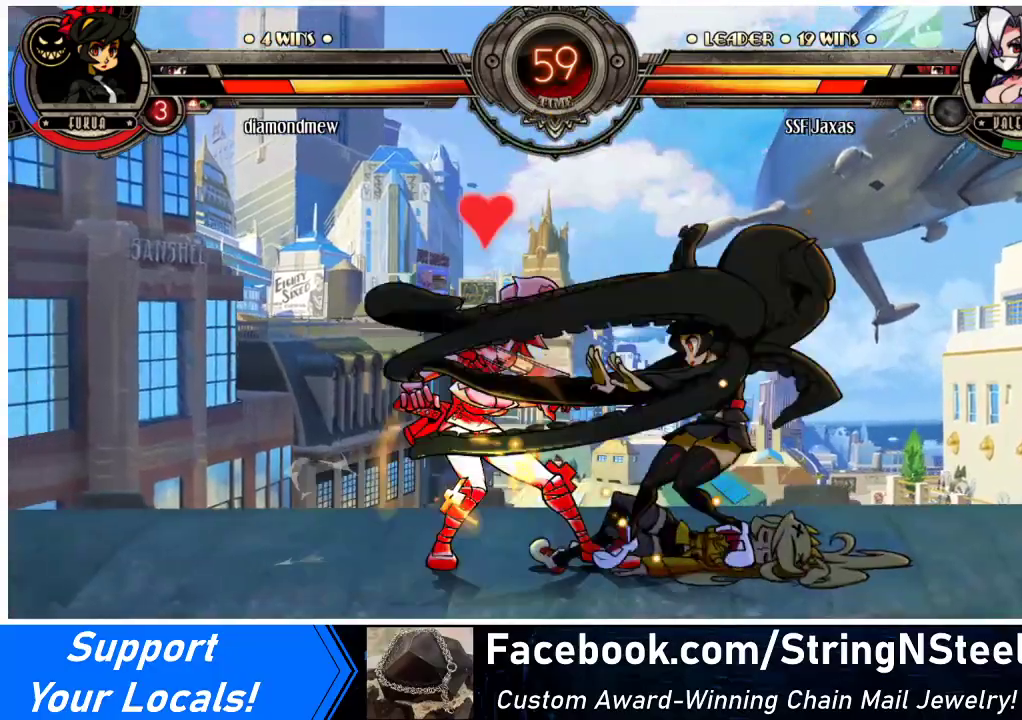
{"buttons": ["DPAD_LEFT"], "events": [[467, "DPAD_DOWN", "up"]]}
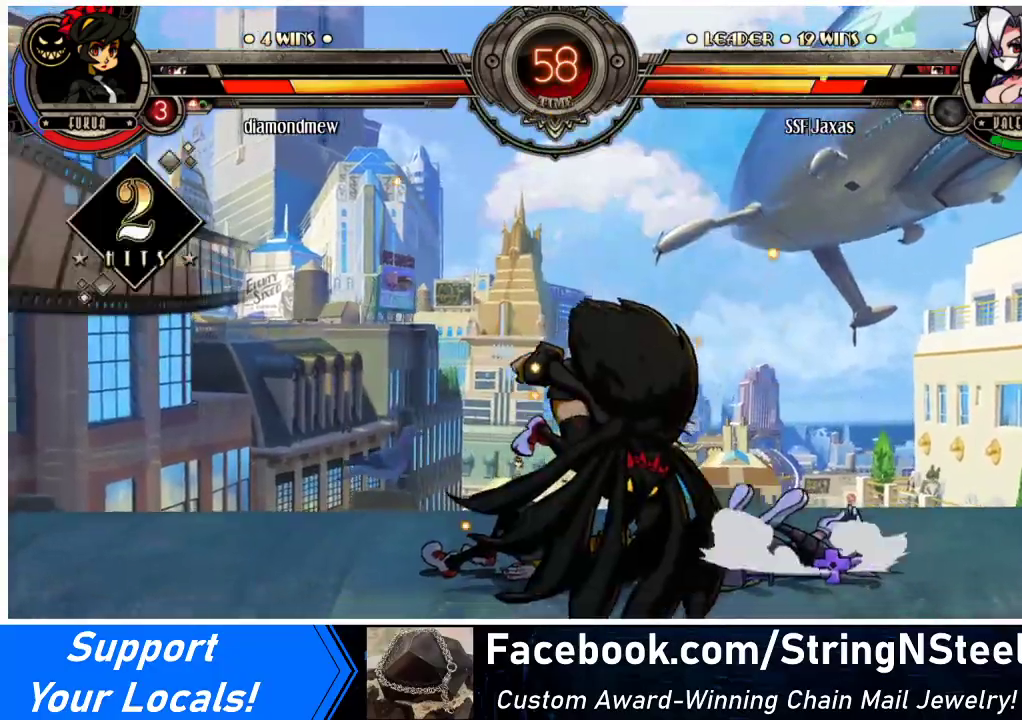
{"buttons": ["DPAD_RIGHT"], "events": [[100, "SQUARE", "down"], [300, "SQUARE", "up"], [433, "DPAD_LEFT", "up"], [500, "DPAD_RIGHT", "down"]]}
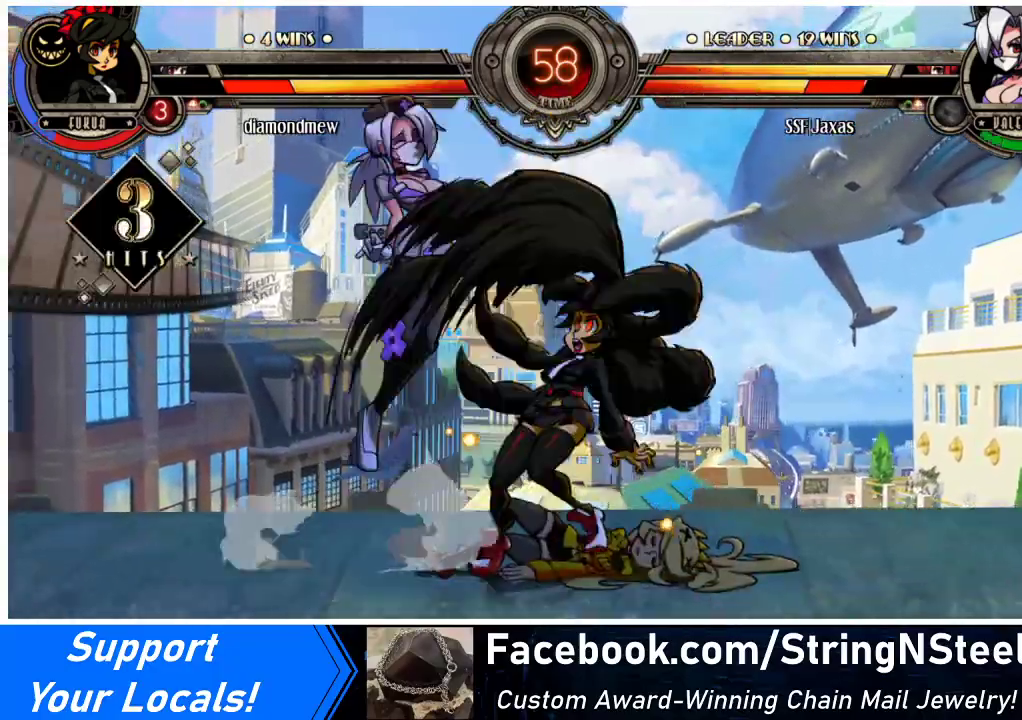
{"buttons": ["SQUARE", "DPAD_LEFT"], "events": [[33, "SQUARE", "down"], [167, "DPAD_LEFT", "down"], [167, "DPAD_RIGHT", "up"], [233, "SQUARE", "up"], [400, "SQUARE", "down"]]}
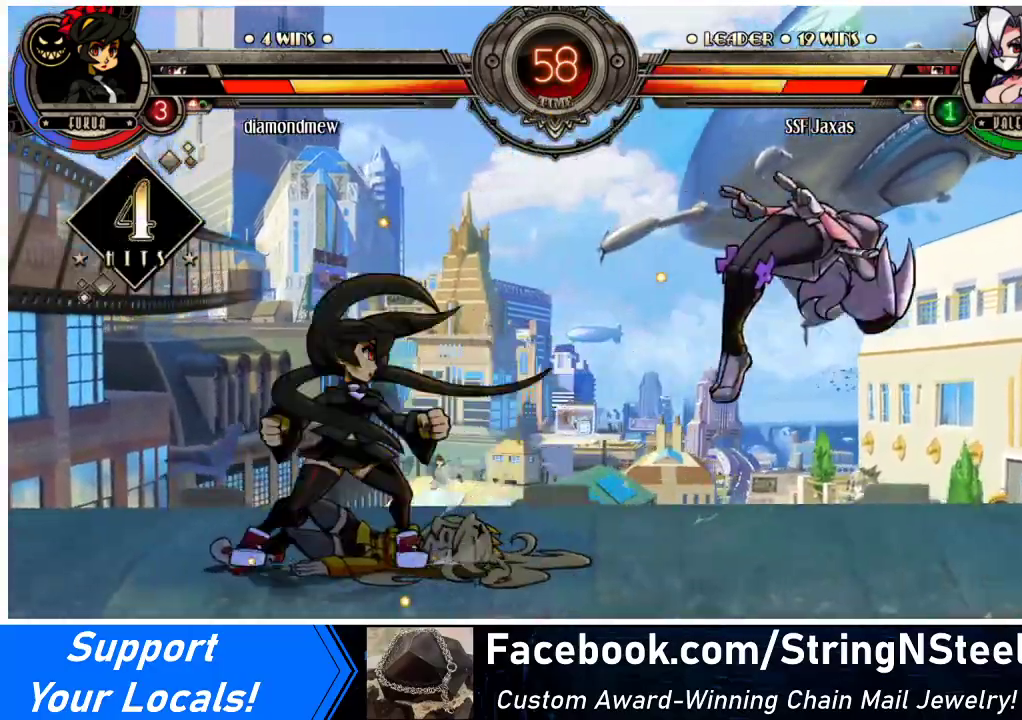
{"buttons": ["DPAD_RIGHT"], "events": [[67, "SQUARE", "up"], [100, "DPAD_LEFT", "up"], [133, "DPAD_RIGHT", "down"]]}
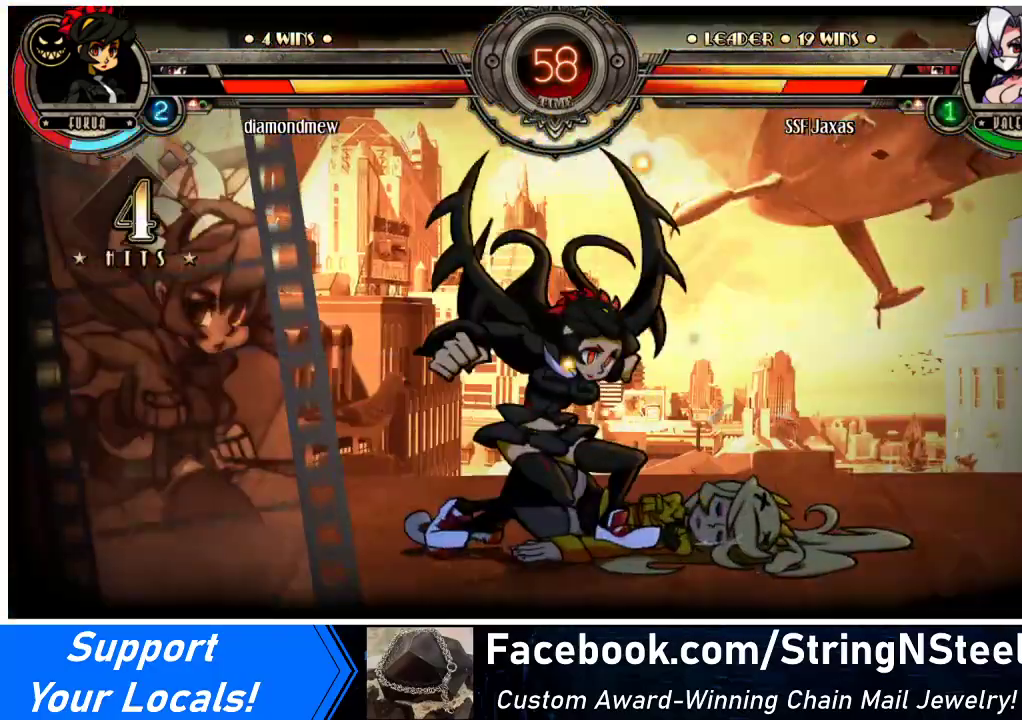
{"buttons": ["SQUARE", "DPAD_RIGHT"], "events": [[133, "SQUARE", "down"]]}